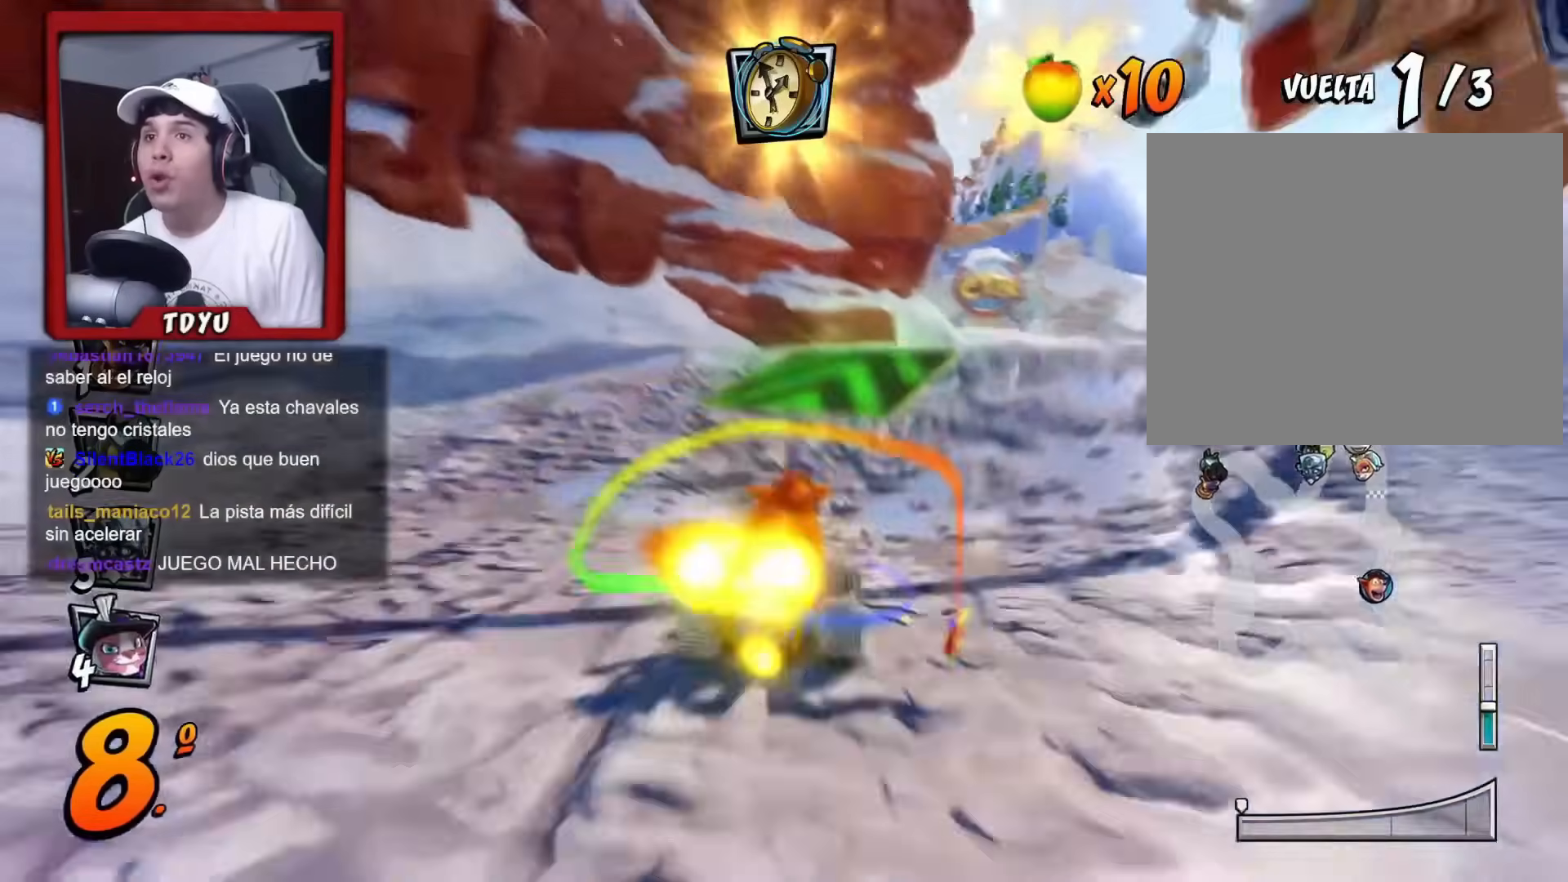
Gameplay with a controller (PlayStation layout); each line is a JSON object with the inputs held at the frame after it. "events" lists button and stick changes between this image and that frame as [ms after this image, input, new state], when the widget could be followed in between. Not read: right_stick.
{"buttons": ["R1", "DPAD_LEFT"], "left_stick": "center", "events": [[384, "DPAD_RIGHT", "up"], [484, "DPAD_LEFT", "down"]]}
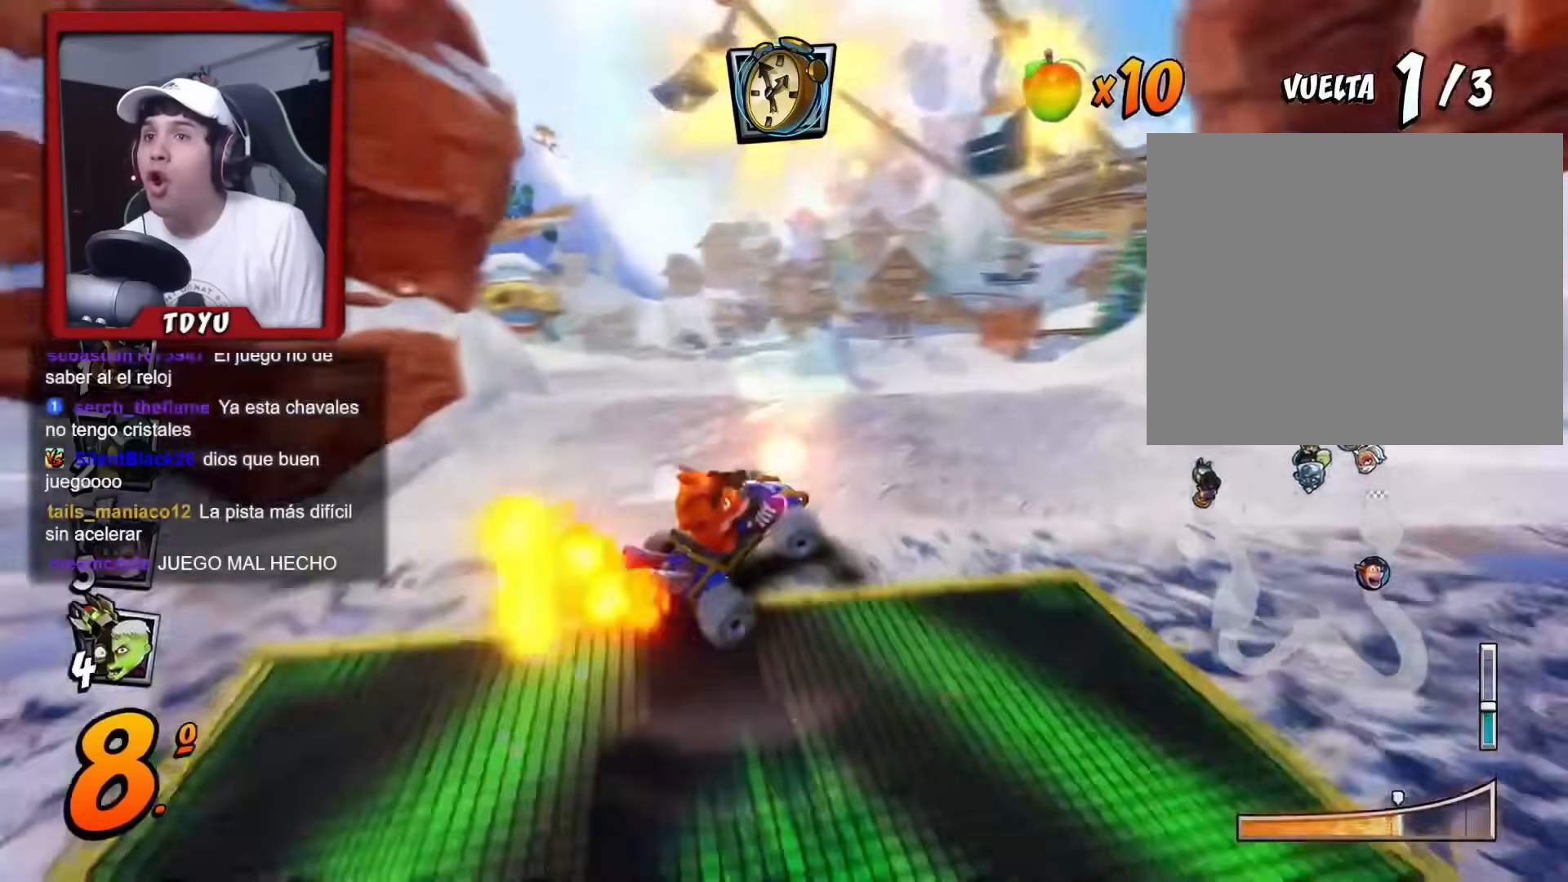
{"buttons": ["DPAD_LEFT"], "left_stick": "center", "events": [[200, "R2", "down"], [217, "L1", "down"], [317, "R2", "up"], [333, "DPAD_LEFT", "up"], [333, "L1", "up"], [383, "DPAD_LEFT", "down"], [383, "R1", "up"]]}
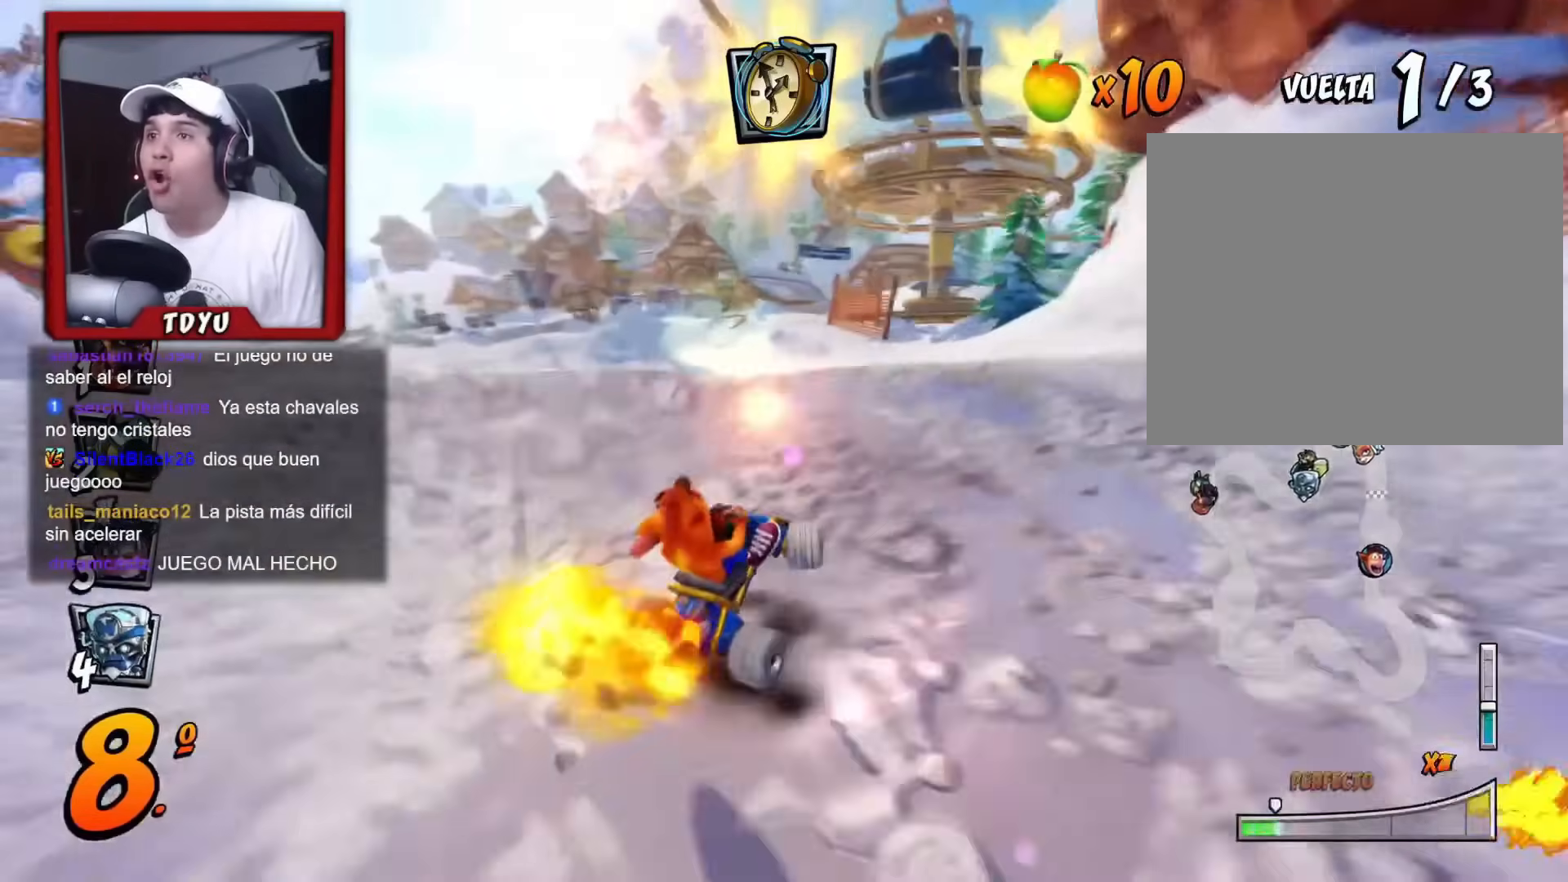
{"buttons": ["R1", "DPAD_LEFT"], "left_stick": "center", "events": [[34, "R1", "down"]]}
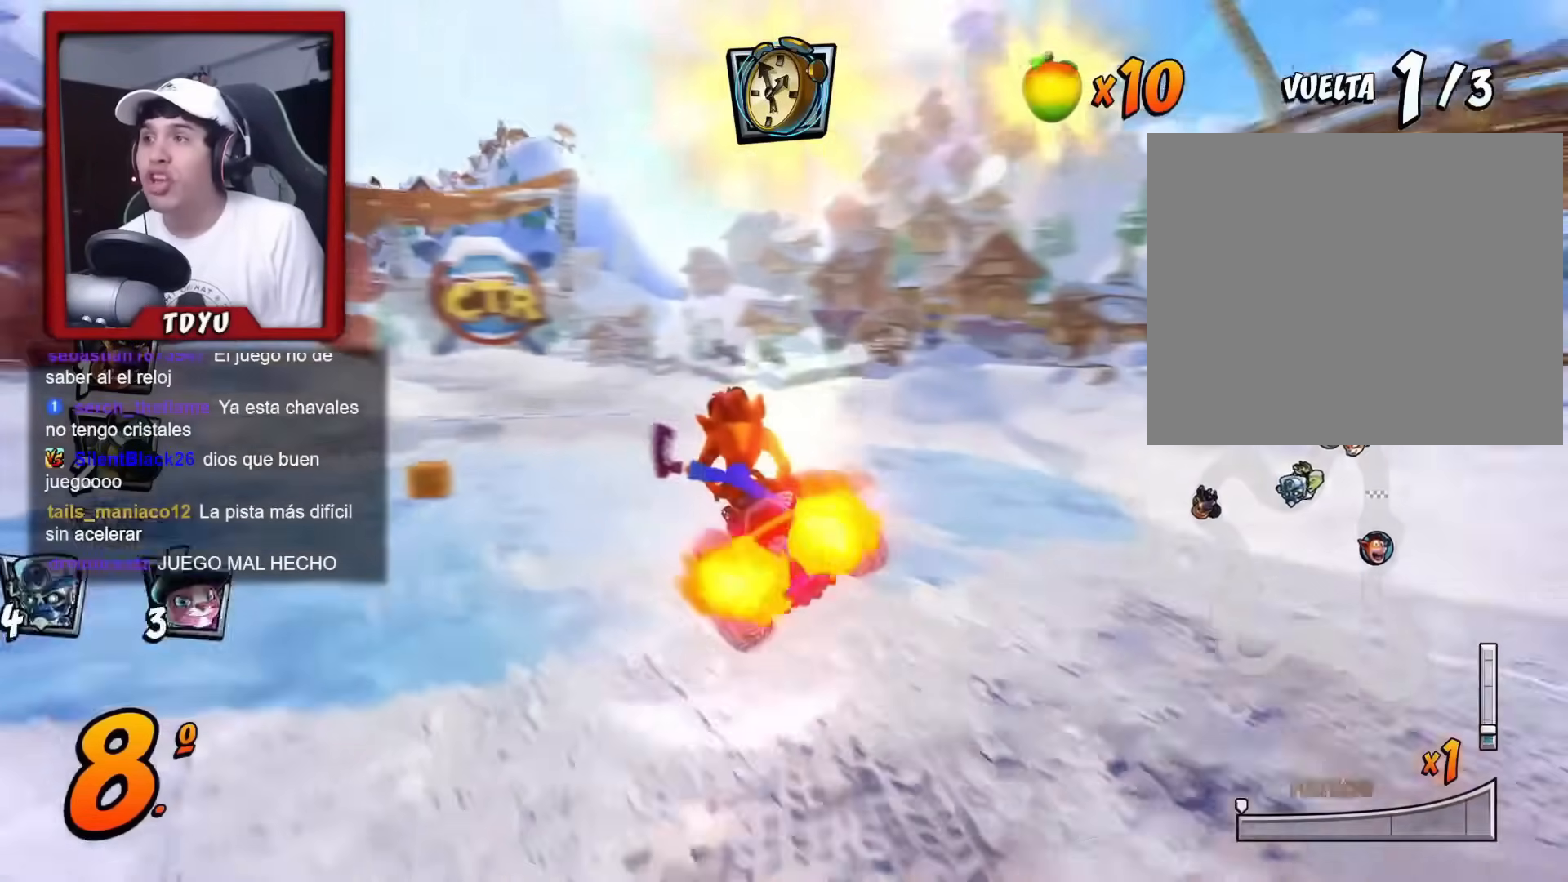
{"buttons": ["R1", "DPAD_RIGHT"], "left_stick": "center", "events": [[300, "DPAD_LEFT", "up"], [400, "DPAD_RIGHT", "down"]]}
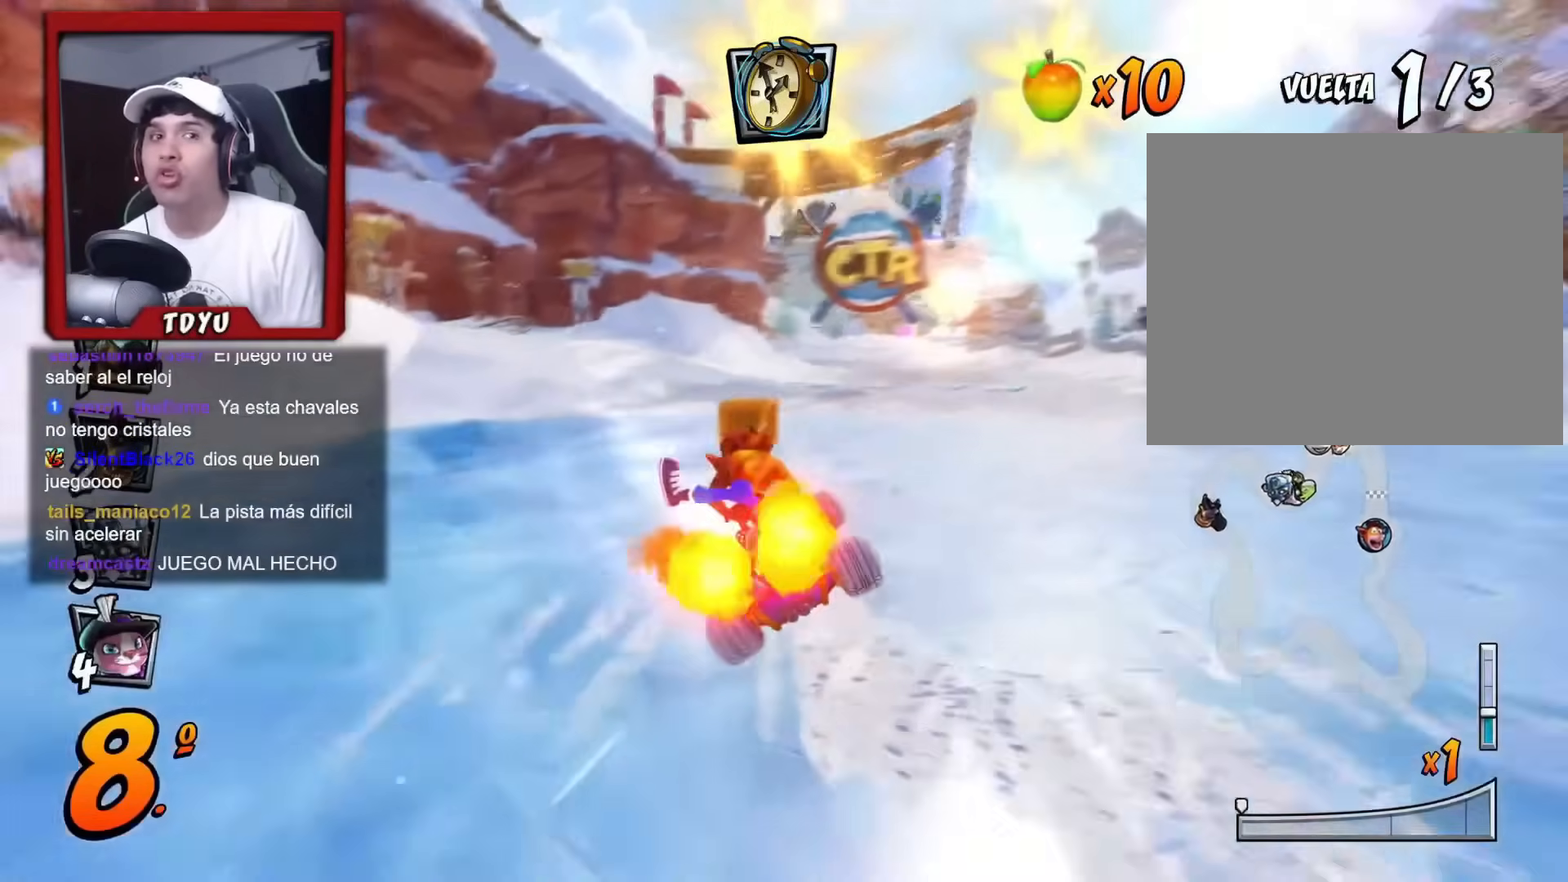
{"buttons": ["R1", "DPAD_LEFT"], "left_stick": "center", "events": [[184, "DPAD_RIGHT", "up"], [401, "DPAD_LEFT", "down"]]}
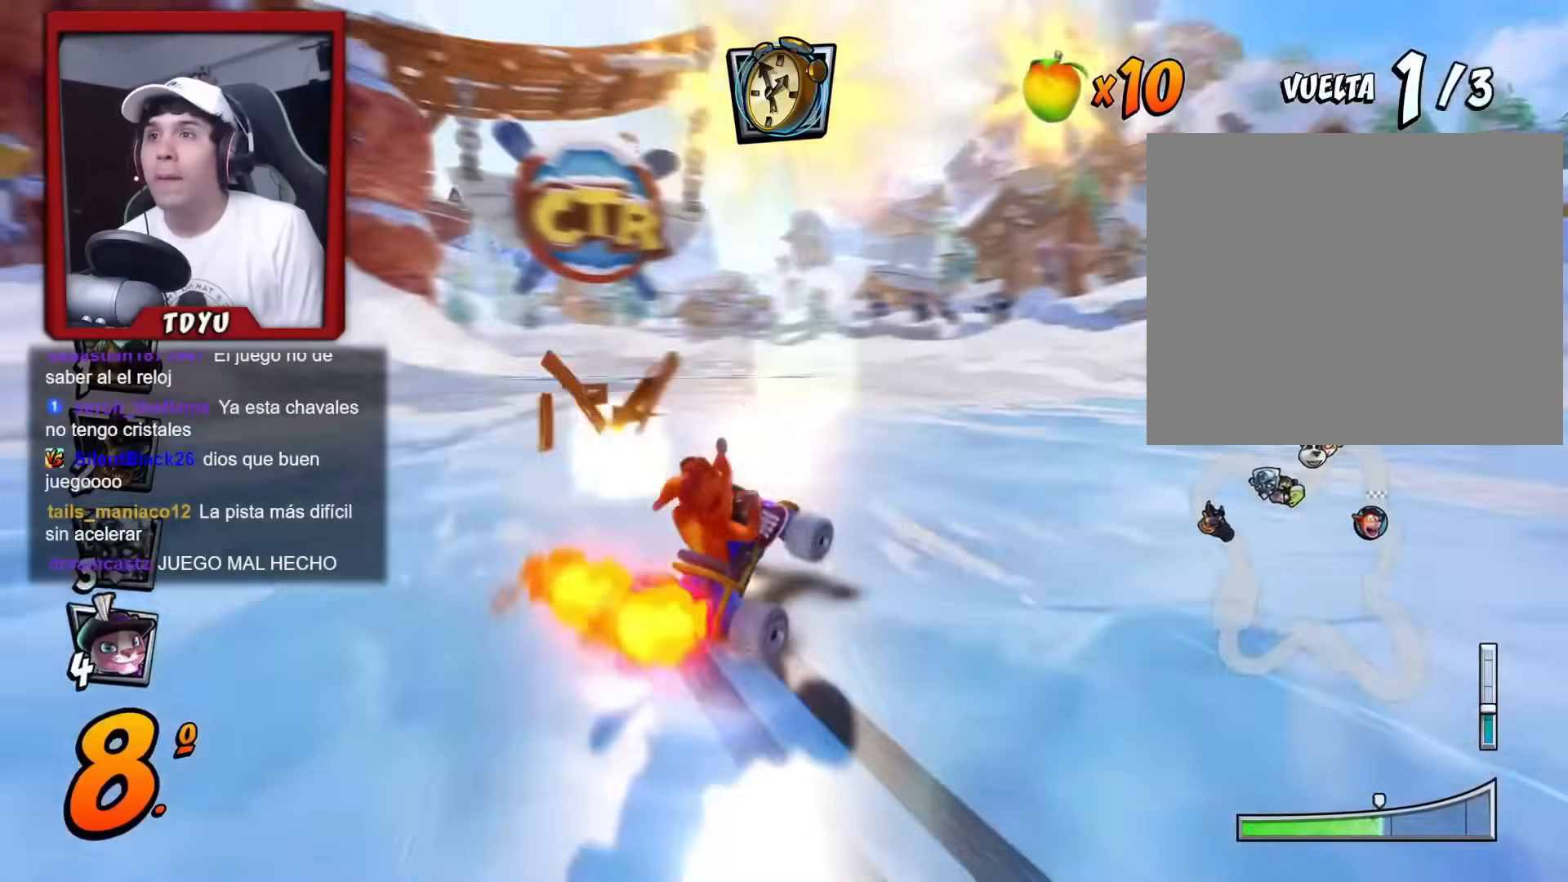
{"buttons": [], "left_stick": "center", "events": [[200, "DPAD_LEFT", "up"], [317, "L1", "down"], [467, "L1", "up"], [484, "R1", "up"]]}
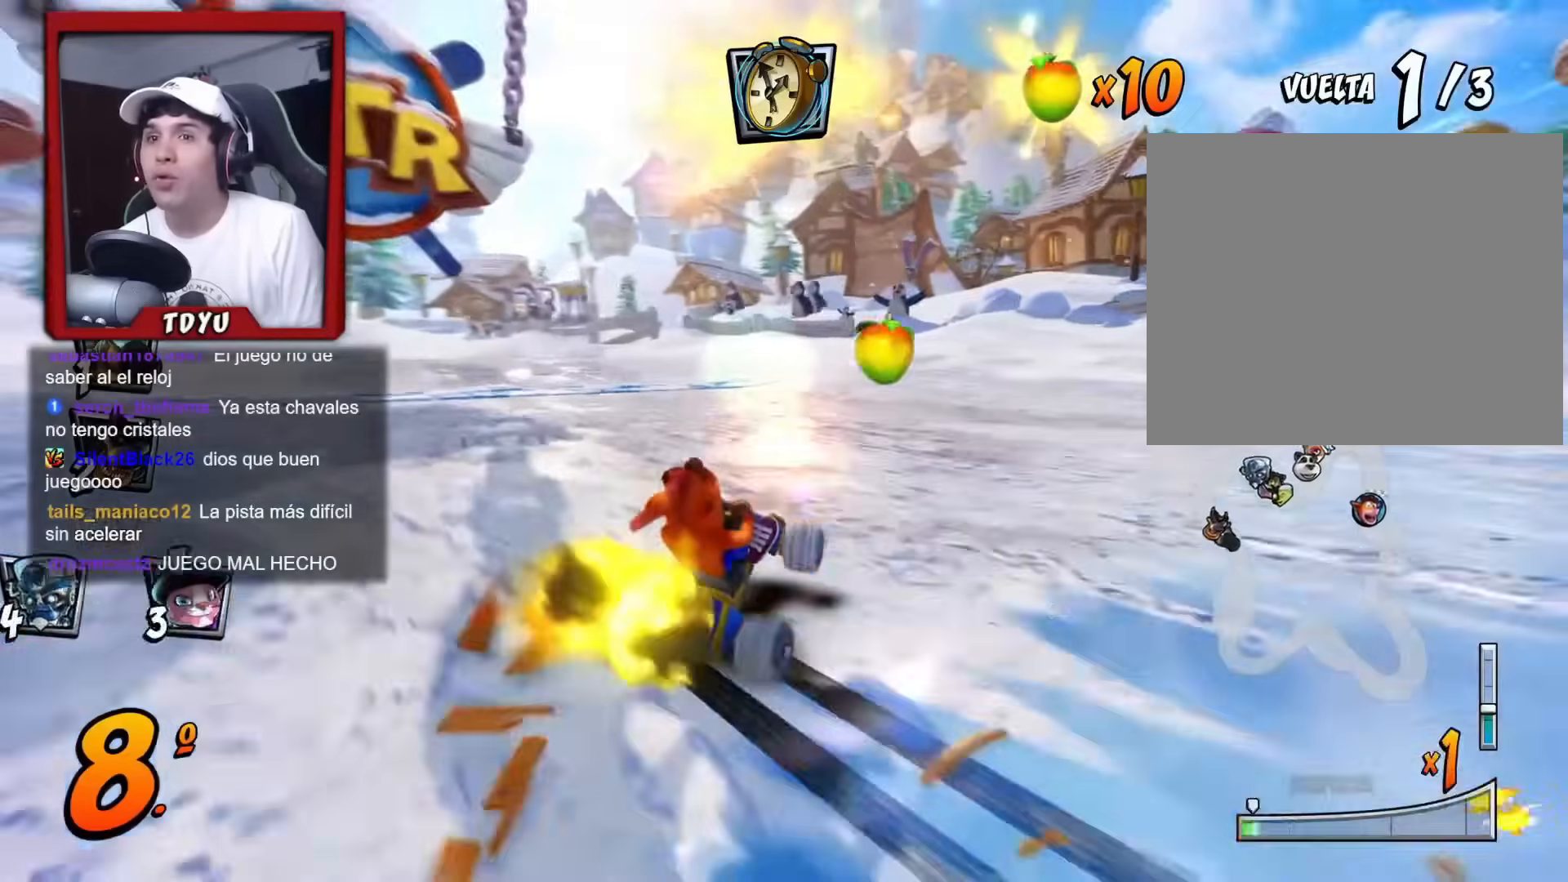
{"buttons": ["R1", "DPAD_UP", "DPAD_LEFT"], "left_stick": "center", "events": [[67, "R1", "down"], [251, "DPAD_LEFT", "down"], [251, "DPAD_UP", "down"]]}
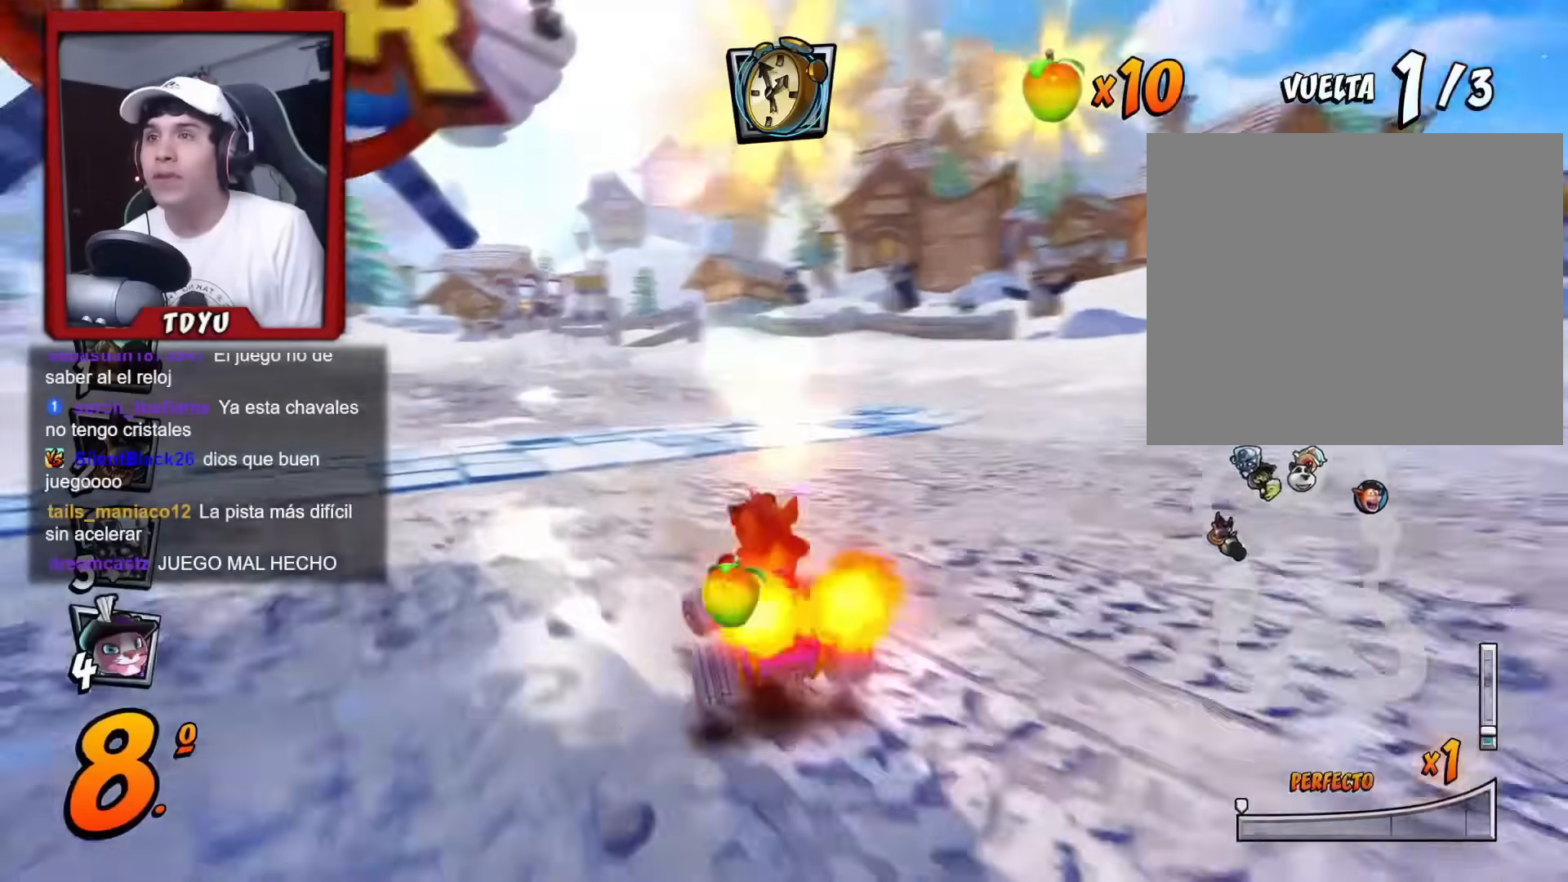
{"buttons": ["R1", "DPAD_RIGHT"], "left_stick": "center", "events": [[67, "DPAD_LEFT", "up"], [83, "DPAD_RIGHT", "down"], [100, "DPAD_UP", "up"]]}
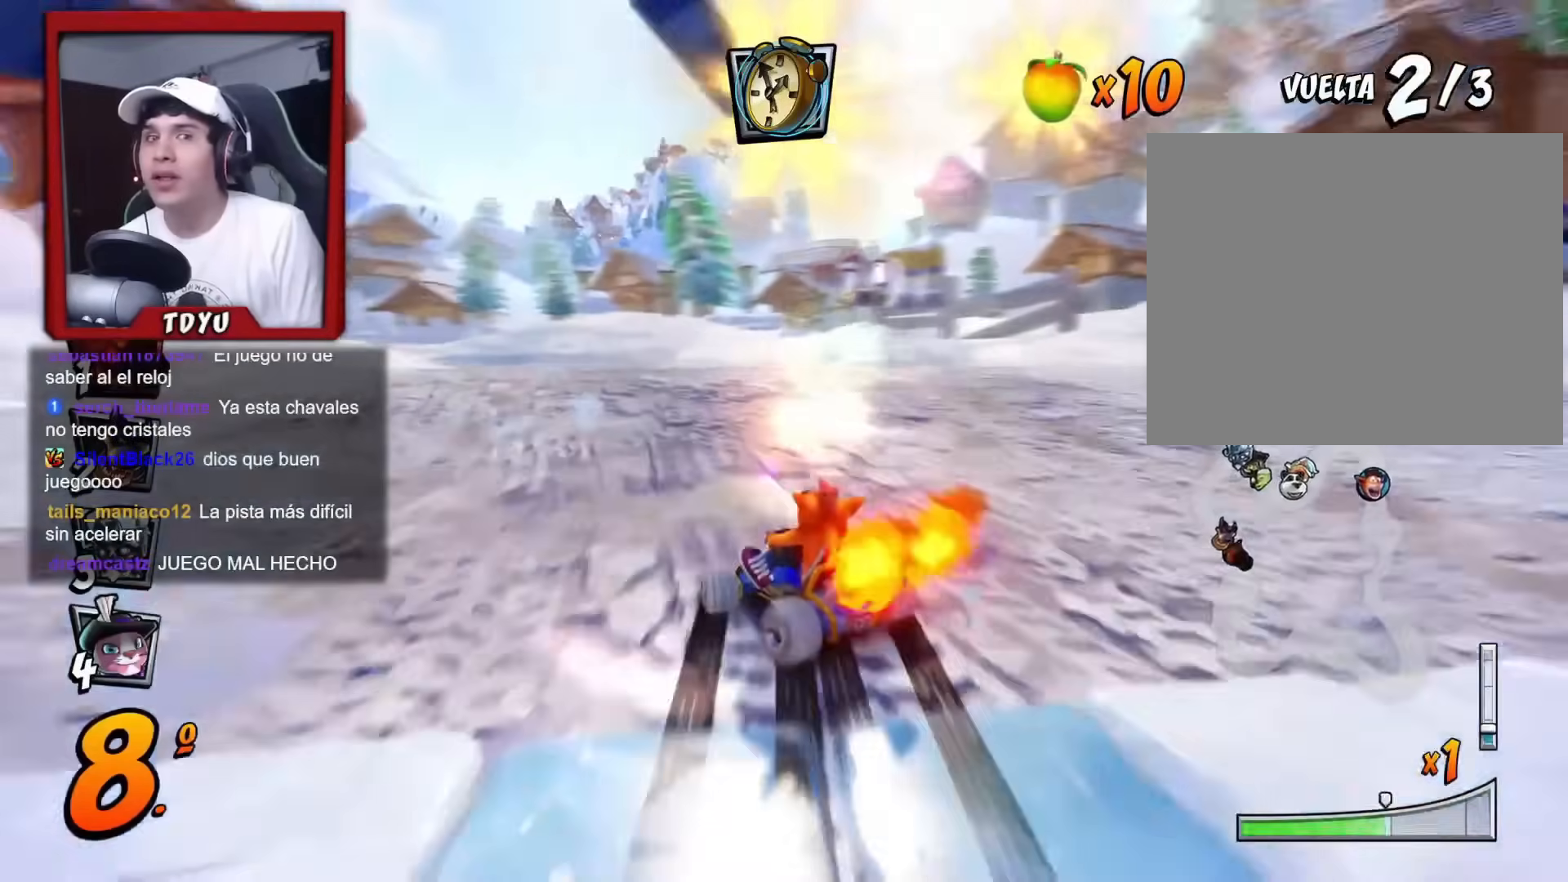
{"buttons": ["R1"], "left_stick": "center", "events": [[167, "DPAD_RIGHT", "up"]]}
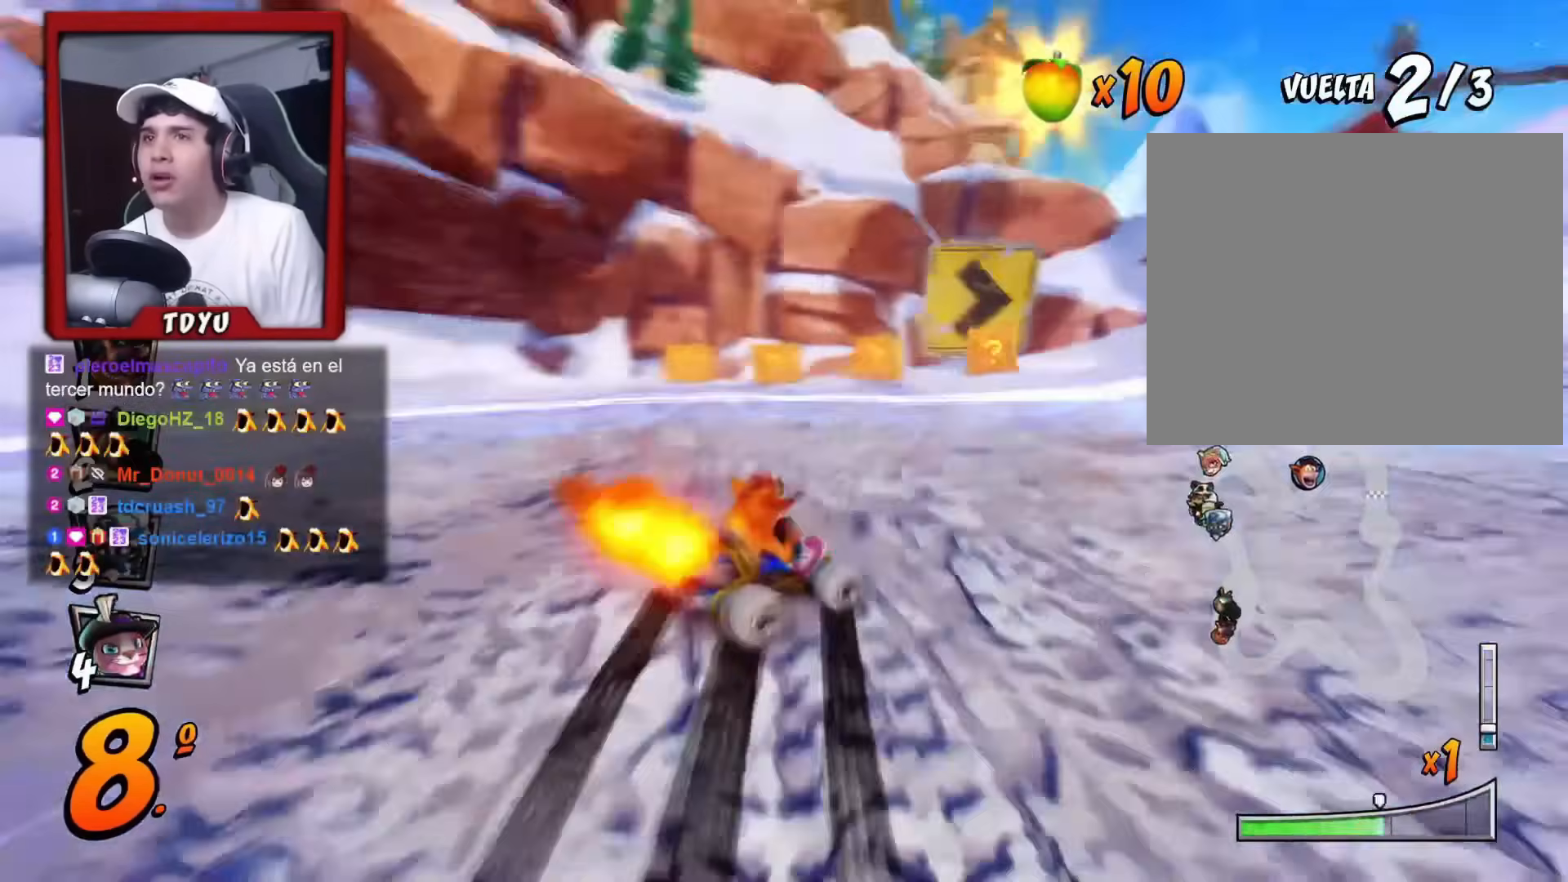
{"buttons": ["DPAD_RIGHT"], "left_stick": "center", "events": [[234, "DPAD_RIGHT", "down"], [300, "L1", "down"], [434, "L1", "up"], [484, "R1", "up"]]}
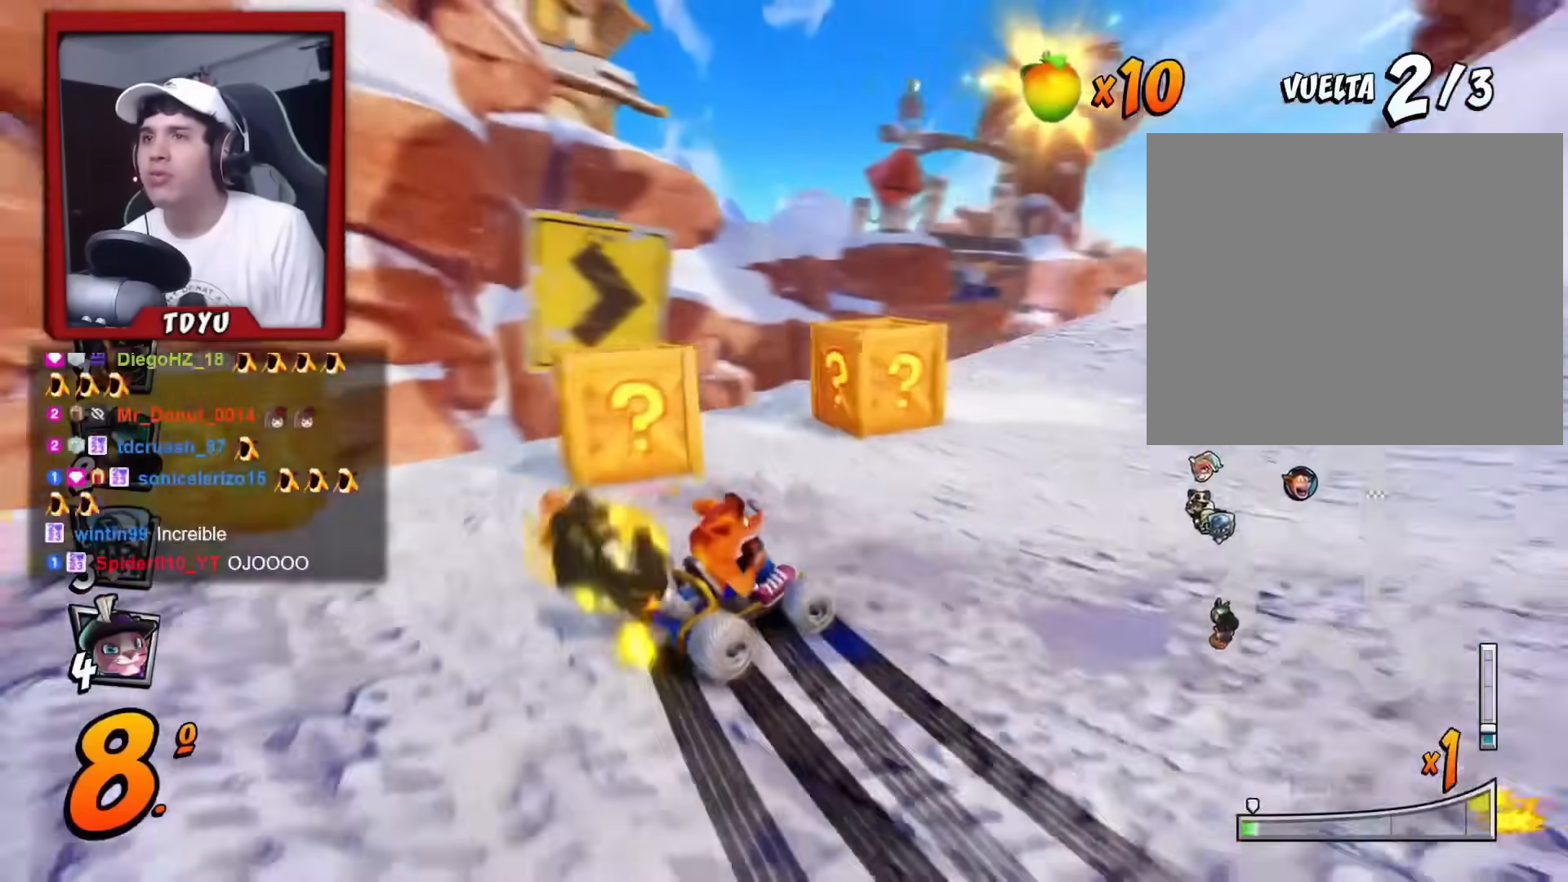
{"buttons": ["R1", "DPAD_RIGHT"], "left_stick": "center", "events": [[67, "R1", "down"]]}
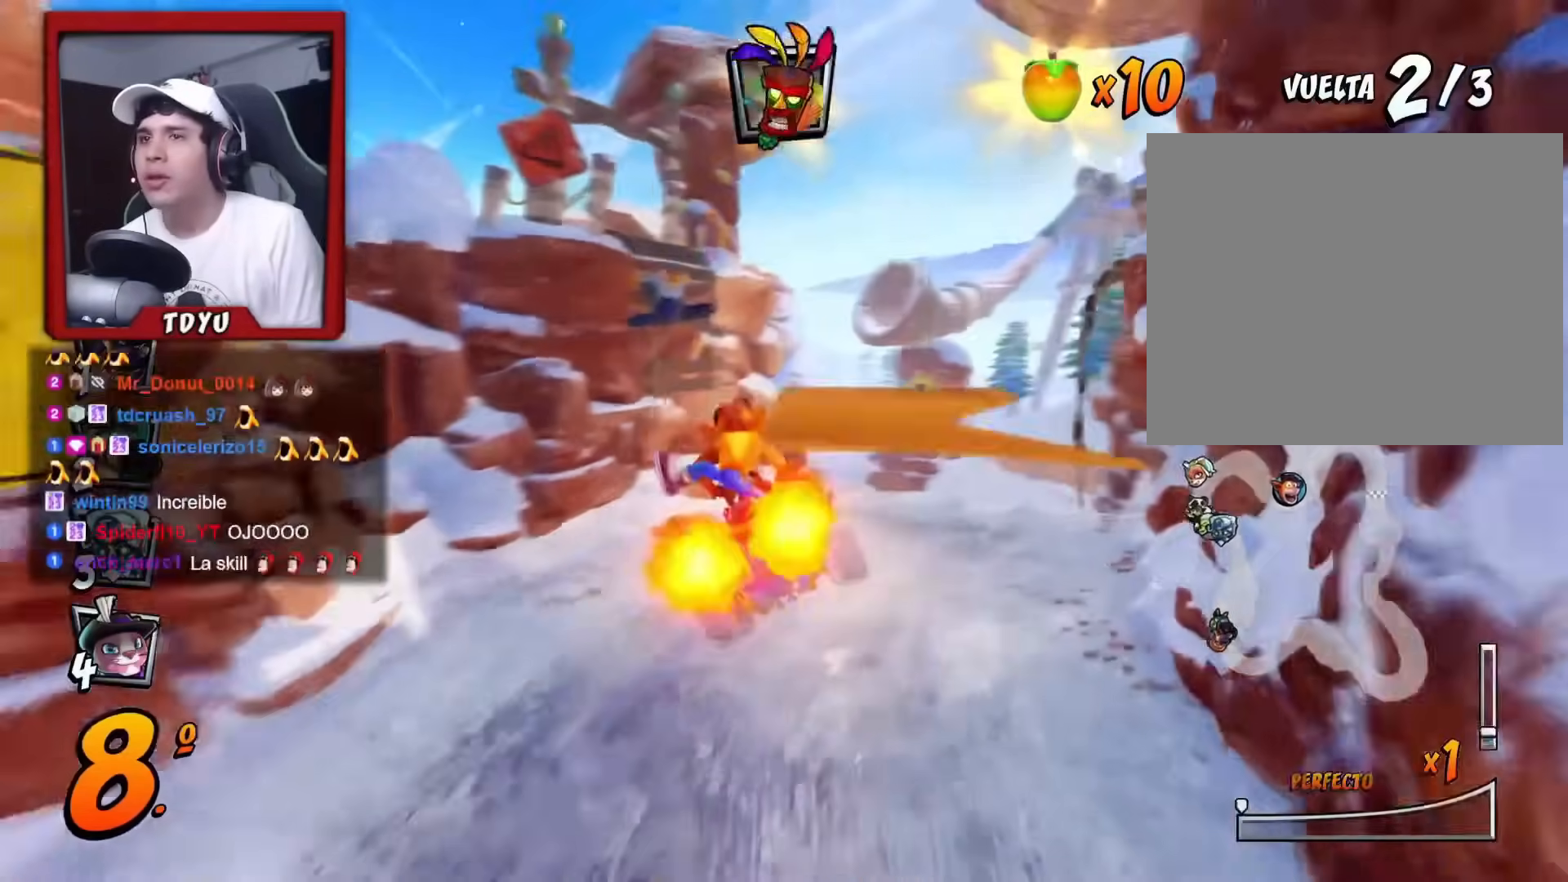
{"buttons": ["R1"], "left_stick": "center", "events": [[167, "CIRCLE", "down"], [250, "CIRCLE", "up"], [300, "DPAD_RIGHT", "up"], [300, "R2", "down"], [484, "R2", "up"]]}
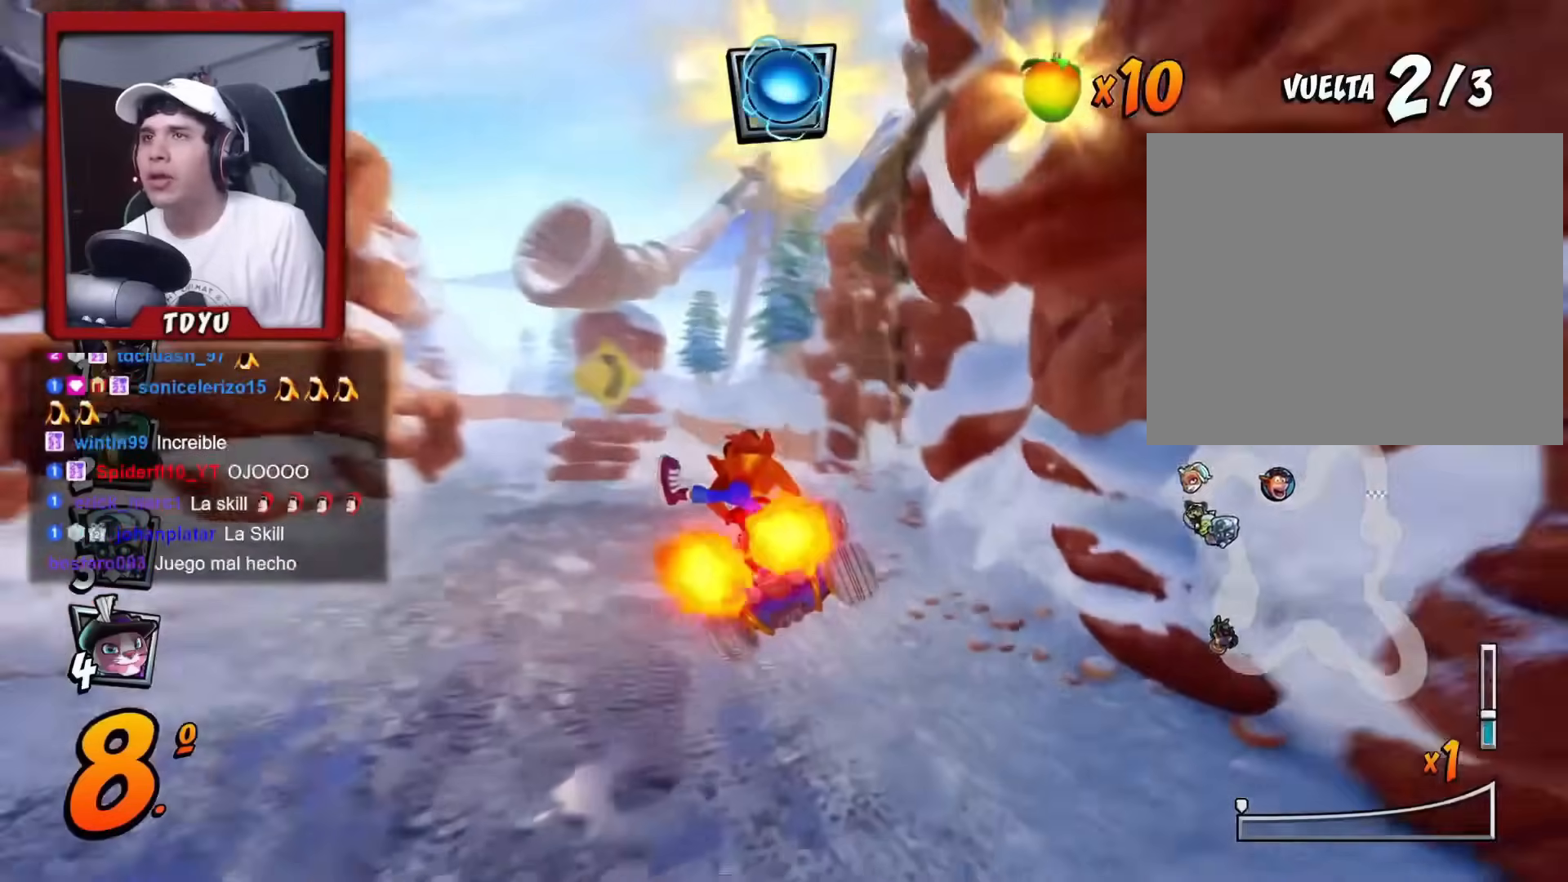
{"buttons": ["R1", "DPAD_RIGHT"], "left_stick": "center", "events": [[51, "DPAD_LEFT", "down"], [284, "DPAD_UP", "down"], [334, "DPAD_LEFT", "up"], [351, "DPAD_RIGHT", "down"], [351, "DPAD_UP", "up"]]}
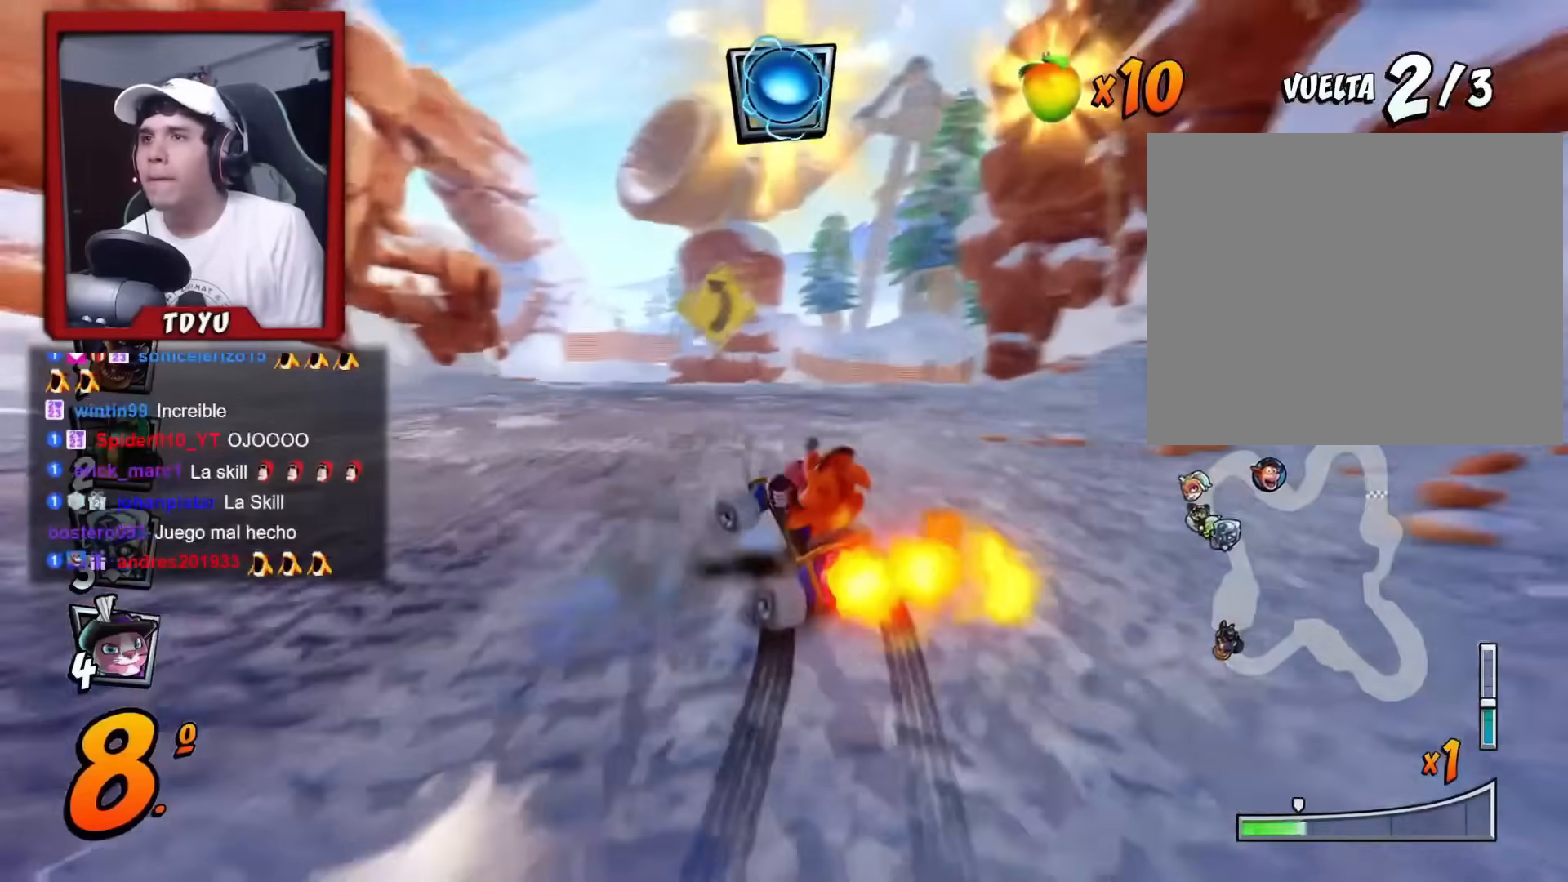
{"buttons": ["R1", "DPAD_RIGHT"], "left_stick": "center", "events": [[117, "DPAD_RIGHT", "up"], [350, "DPAD_RIGHT", "down"]]}
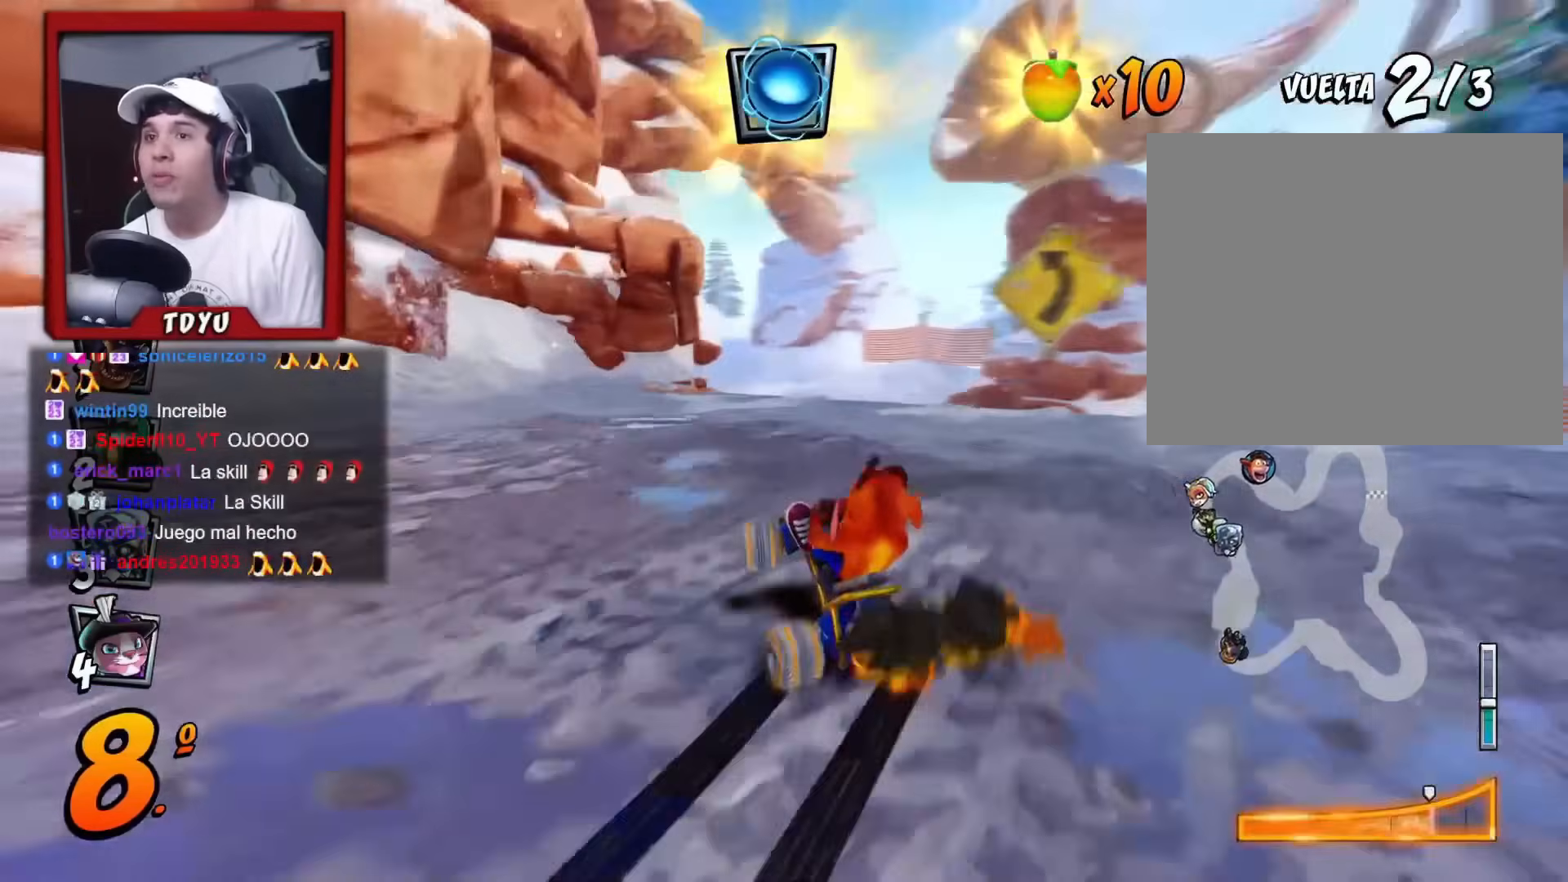
{"buttons": ["R1"], "left_stick": "center", "events": [[84, "L1", "down"], [217, "DPAD_RIGHT", "up"], [234, "L1", "up"], [351, "DPAD_LEFT", "down"], [451, "DPAD_LEFT", "up"]]}
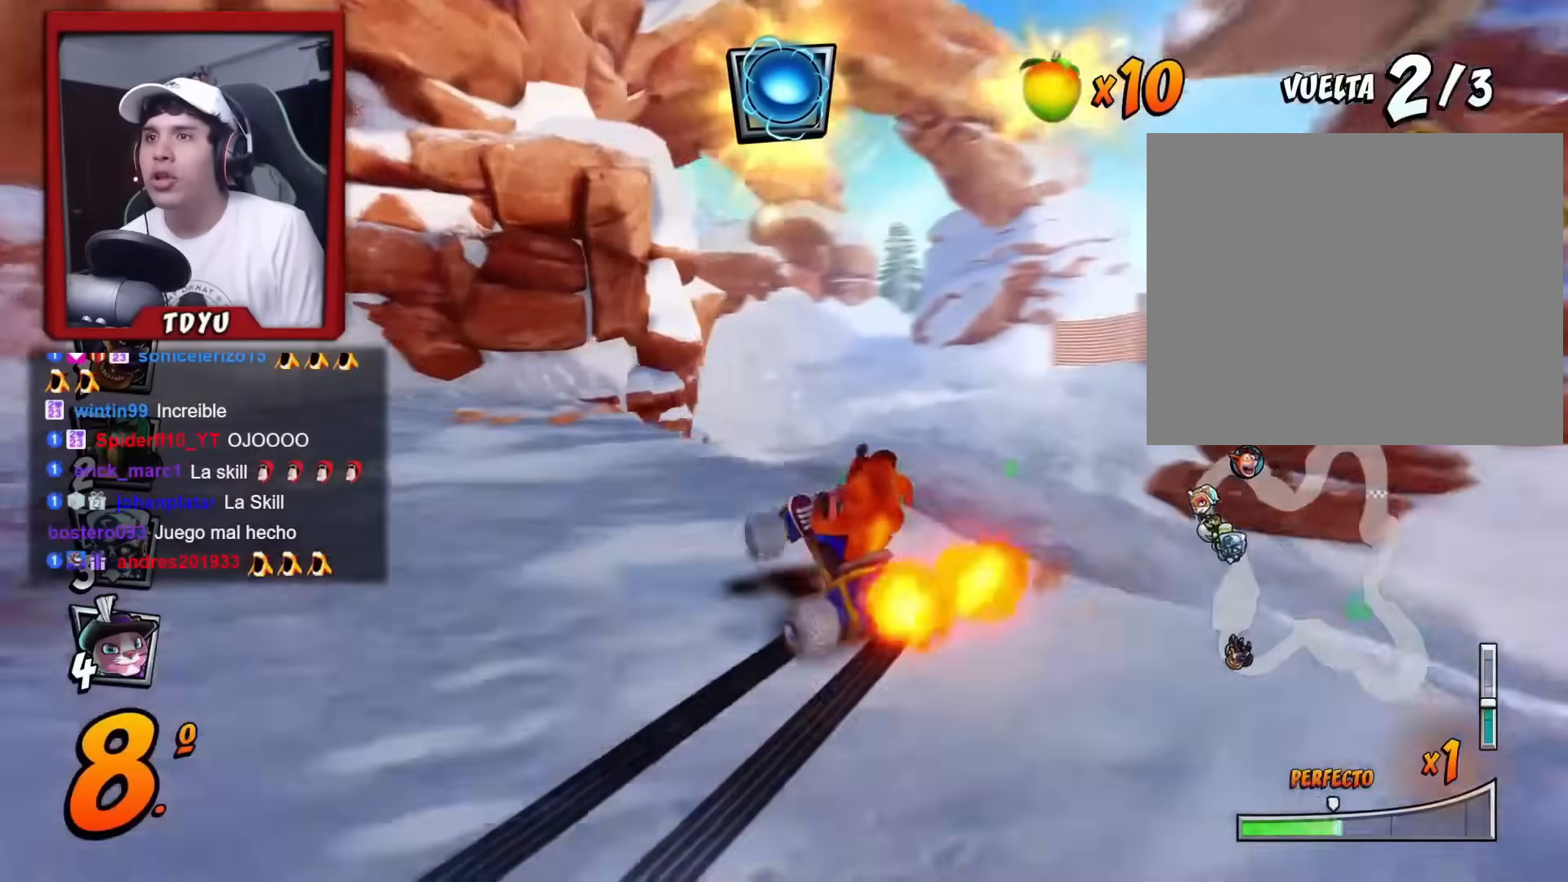
{"buttons": ["L1", "R1", "DPAD_RIGHT"], "left_stick": "center", "events": [[67, "DPAD_RIGHT", "down"], [417, "L1", "down"]]}
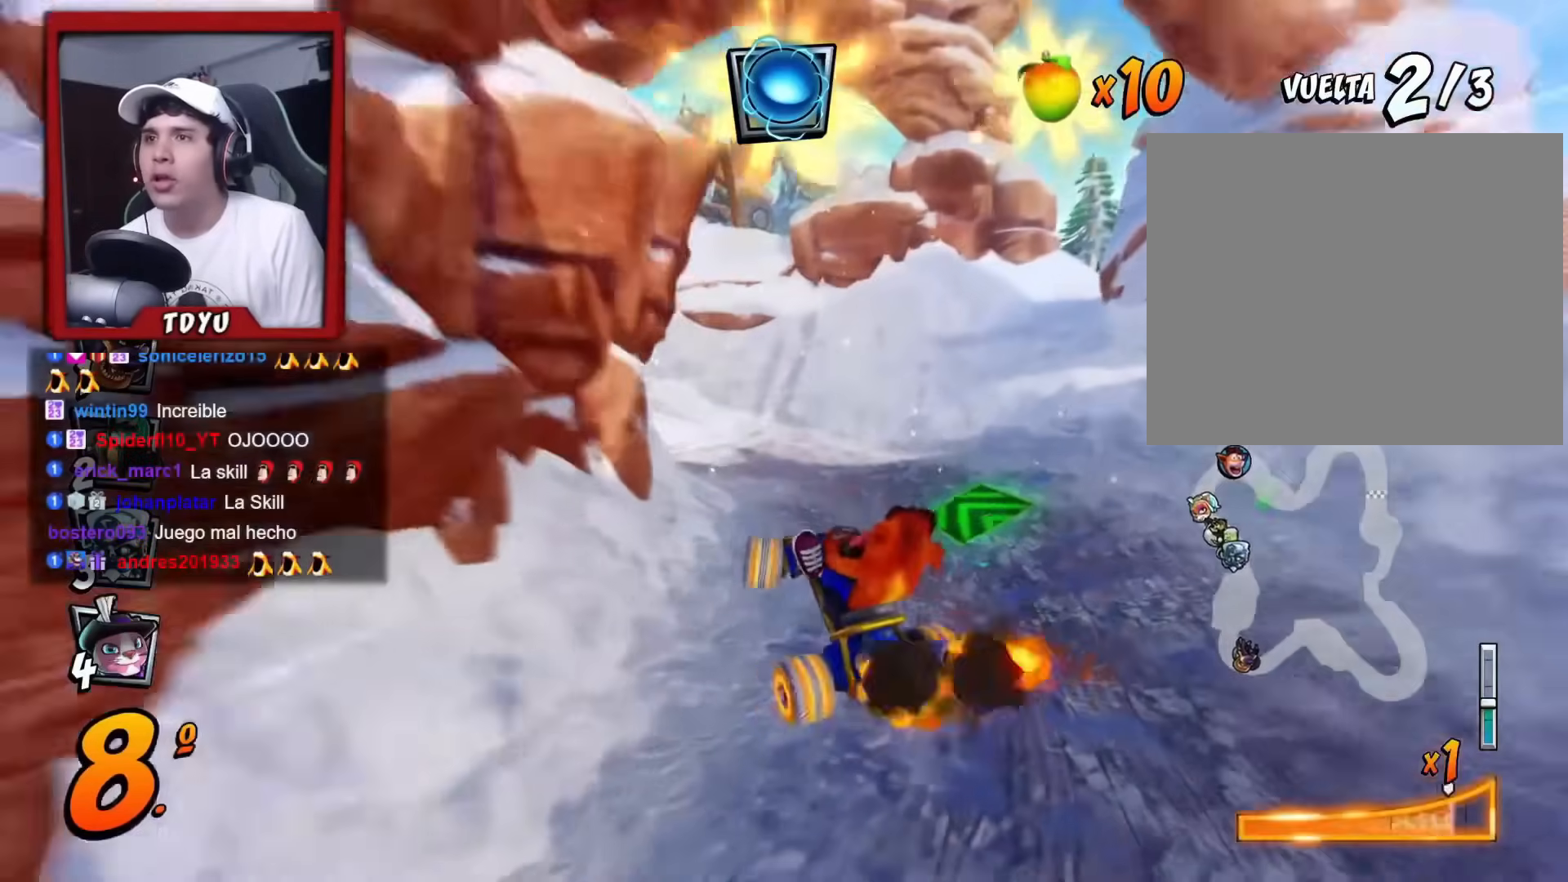
{"buttons": ["DPAD_RIGHT"], "left_stick": "center", "events": [[34, "DPAD_RIGHT", "up"], [67, "L1", "up"], [317, "DPAD_LEFT", "down"], [384, "DPAD_LEFT", "up"], [451, "DPAD_RIGHT", "down"], [501, "R1", "up"]]}
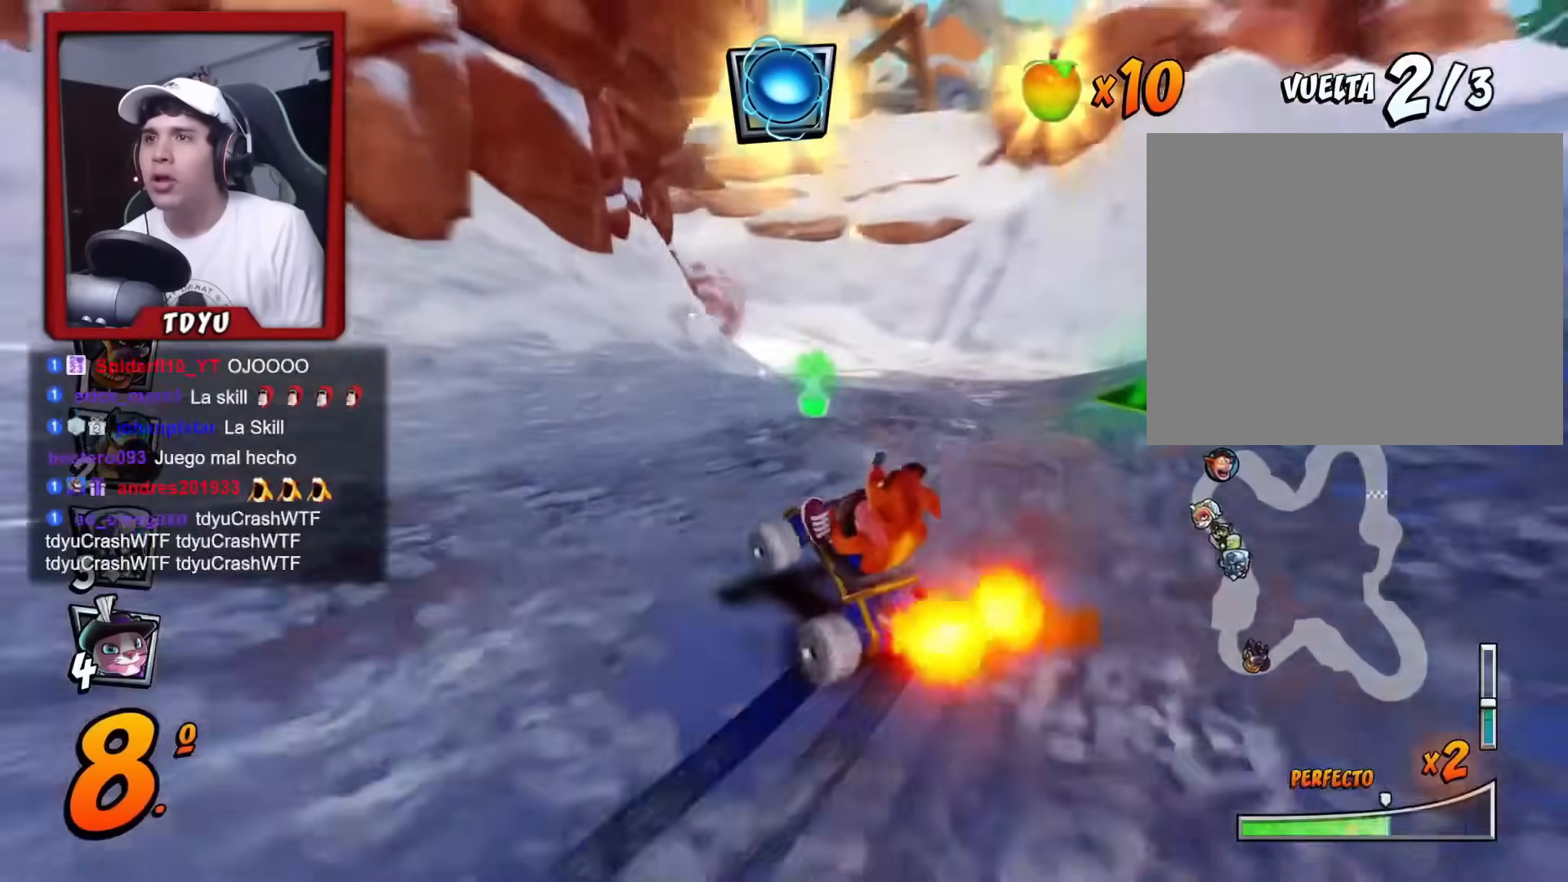
{"buttons": ["R1", "DPAD_UP", "DPAD_LEFT"], "left_stick": "center", "events": [[67, "DPAD_RIGHT", "up"], [67, "R1", "down"], [133, "DPAD_LEFT", "down"], [200, "DPAD_LEFT", "up"], [300, "DPAD_LEFT", "down"], [334, "DPAD_UP", "down"]]}
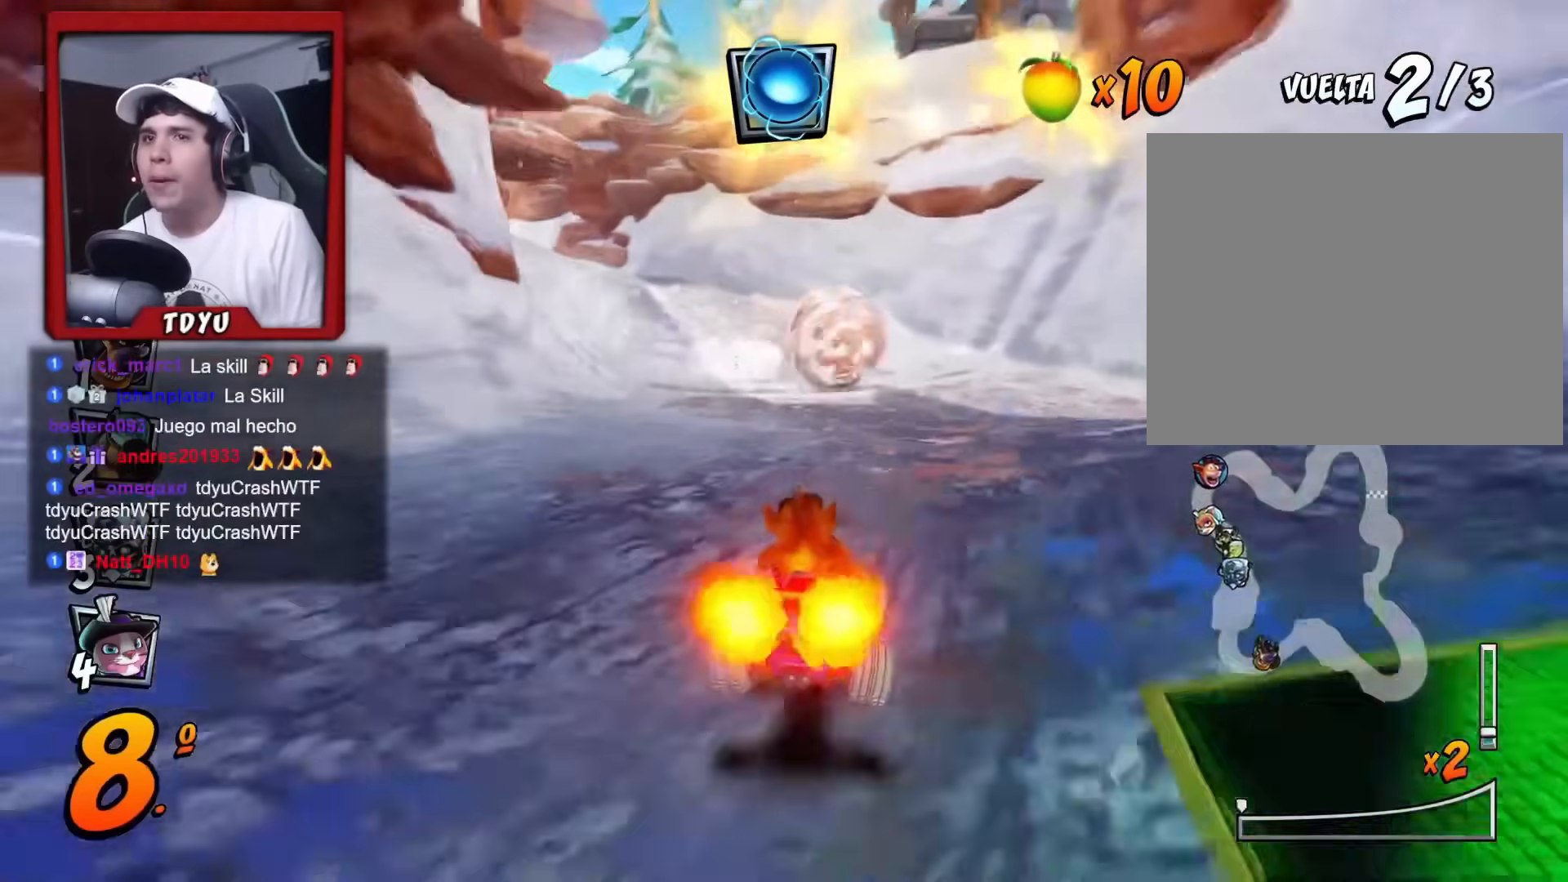
{"buttons": ["R1", "DPAD_LEFT"], "left_stick": "center", "events": [[217, "DPAD_LEFT", "up"], [234, "DPAD_RIGHT", "down"], [234, "DPAD_UP", "up"], [284, "DPAD_RIGHT", "up"], [418, "DPAD_LEFT", "down"]]}
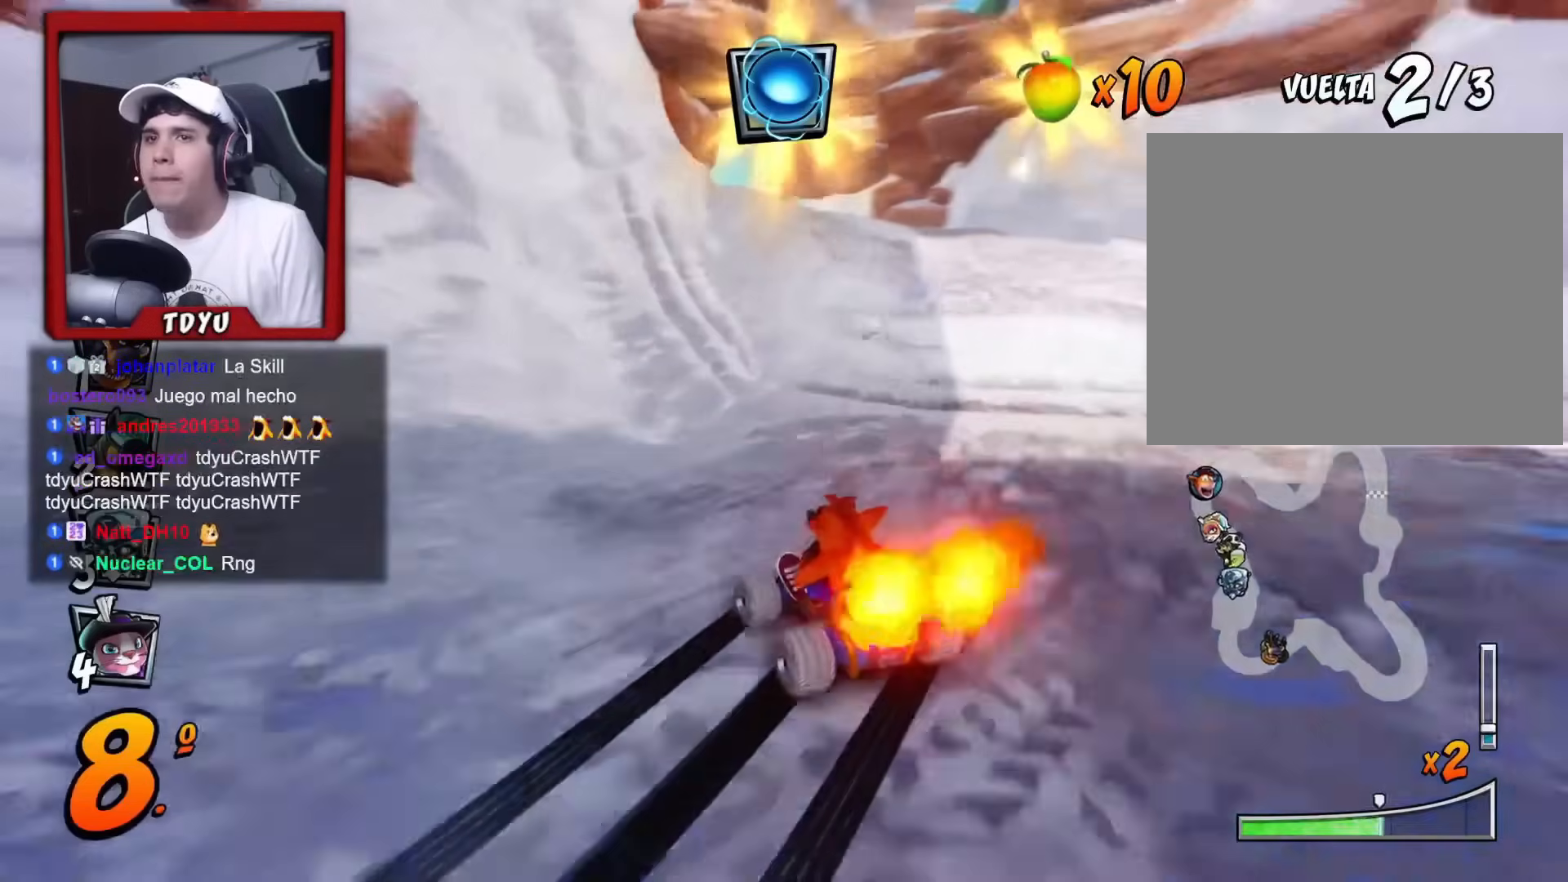
{"buttons": ["R1"], "left_stick": "center", "events": [[50, "DPAD_LEFT", "up"], [200, "DPAD_LEFT", "down"], [317, "DPAD_UP", "down"], [317, "L1", "down"], [434, "DPAD_LEFT", "up"], [434, "DPAD_UP", "up"], [450, "L1", "up"]]}
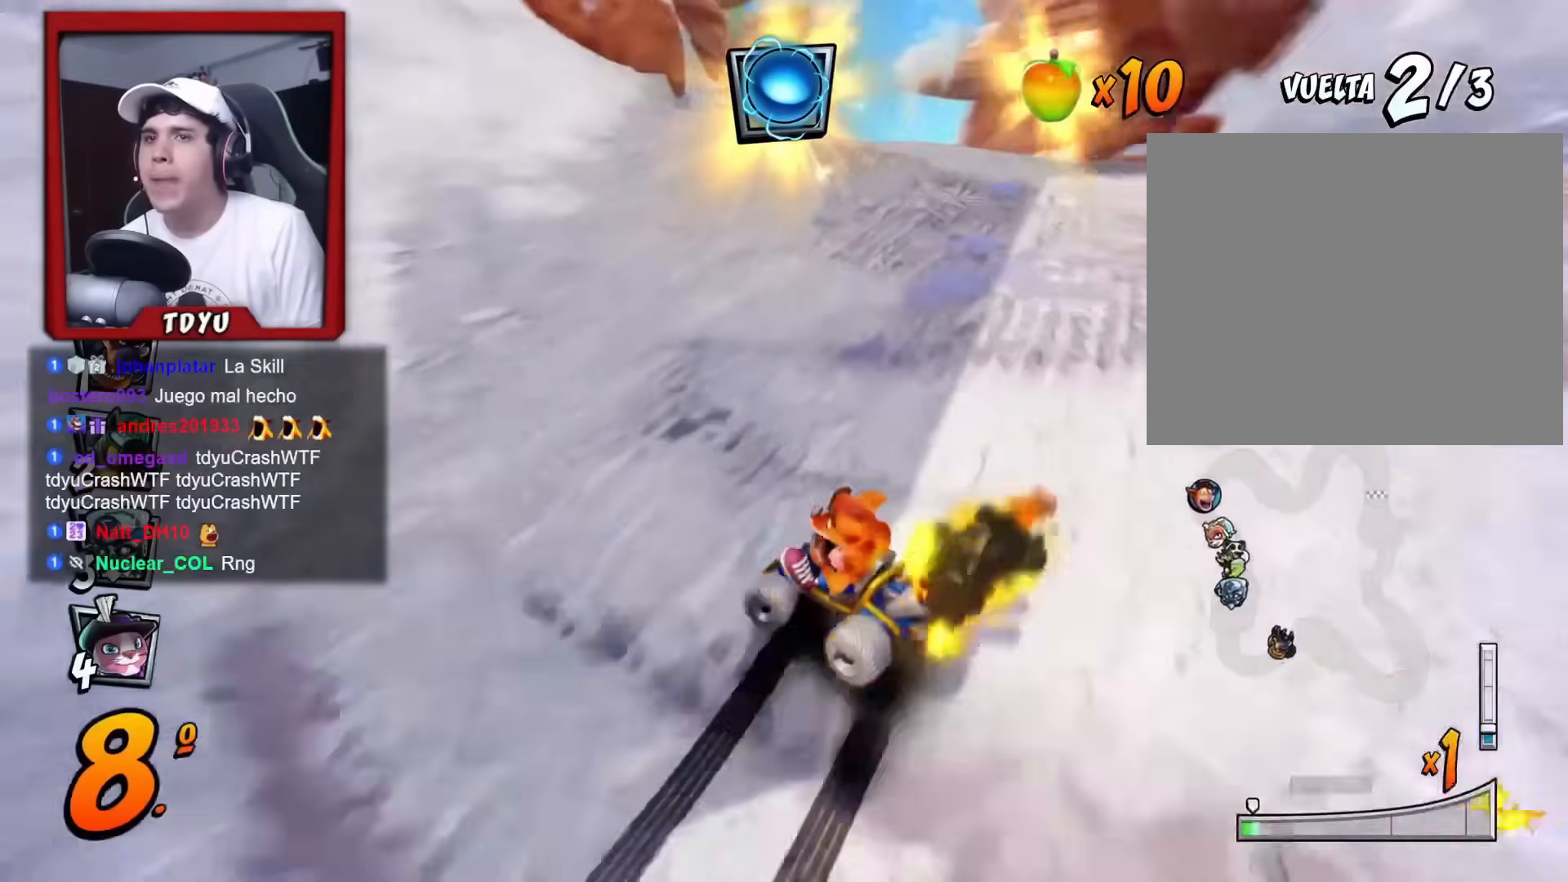
{"buttons": ["R1"], "left_stick": "center", "events": [[117, "DPAD_RIGHT", "down"], [151, "R1", "up"], [251, "R1", "down"], [267, "DPAD_RIGHT", "up"]]}